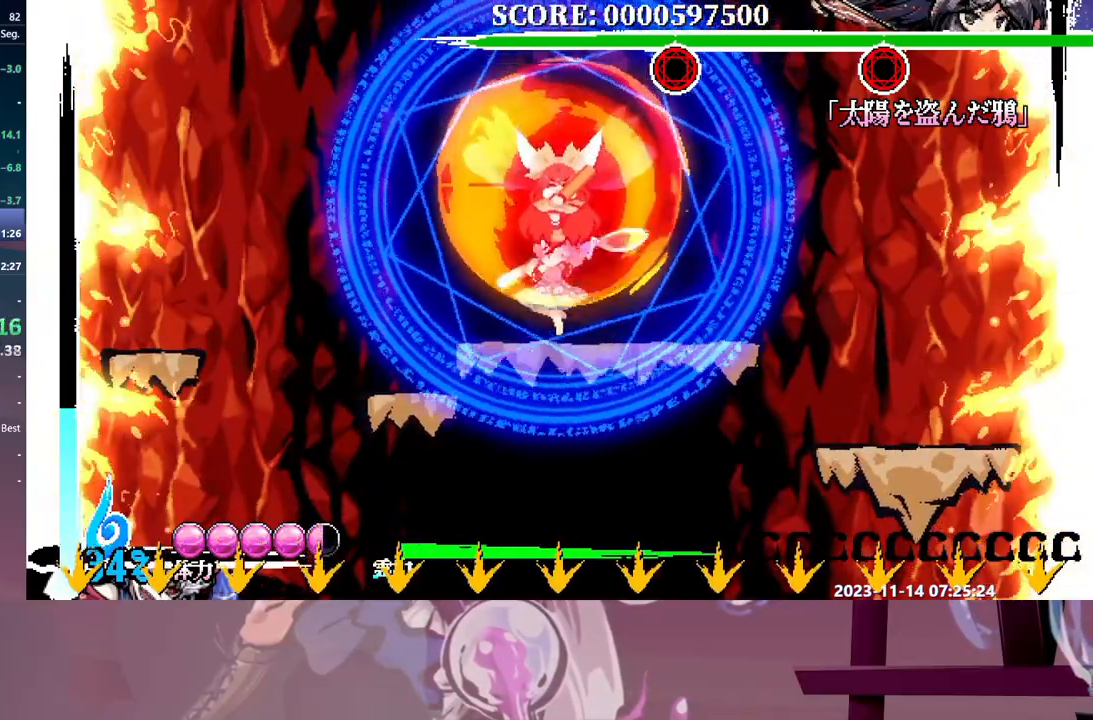
Gameplay with a controller; each line is a JSON object with the inputs held at the frame after it. "events" lists button and stick changes between this image and that frame as [ms after this image, input, new state], when the widget could be followed in between. Not read: DPAD_LEFT L3 R3 Y.
{"buttons": [], "events": [[133, "DPAD_RIGHT", "down"], [217, "DPAD_RIGHT", "up"]]}
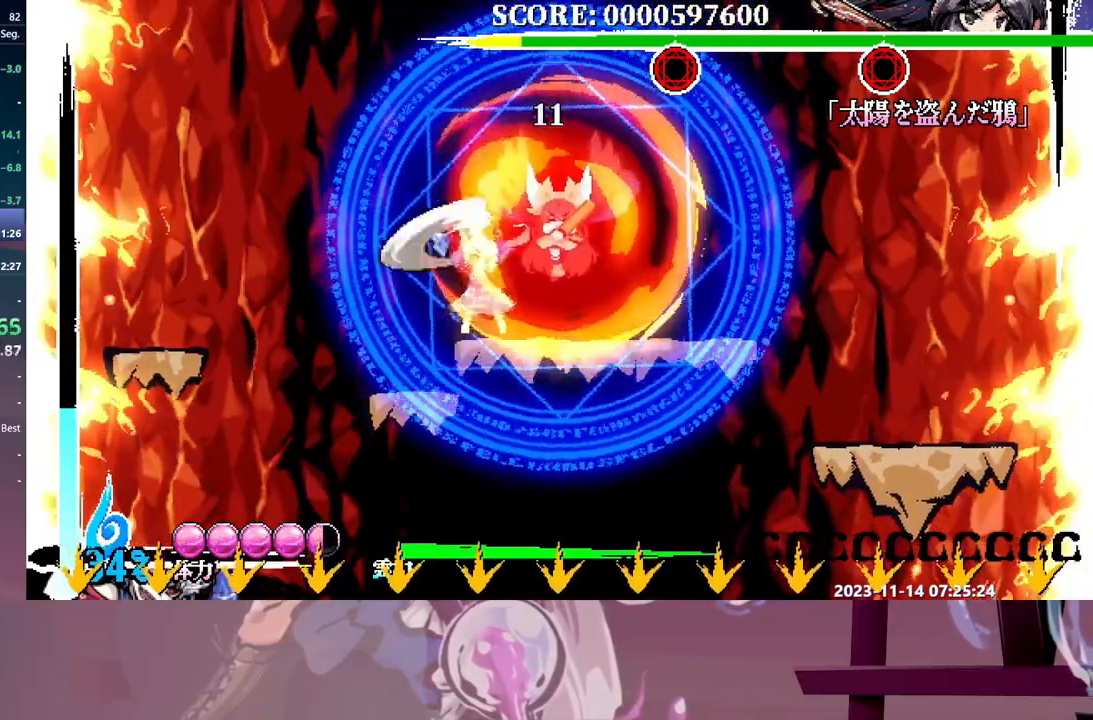
{"buttons": [], "events": [[350, "DPAD_RIGHT", "down"], [417, "DPAD_RIGHT", "up"]]}
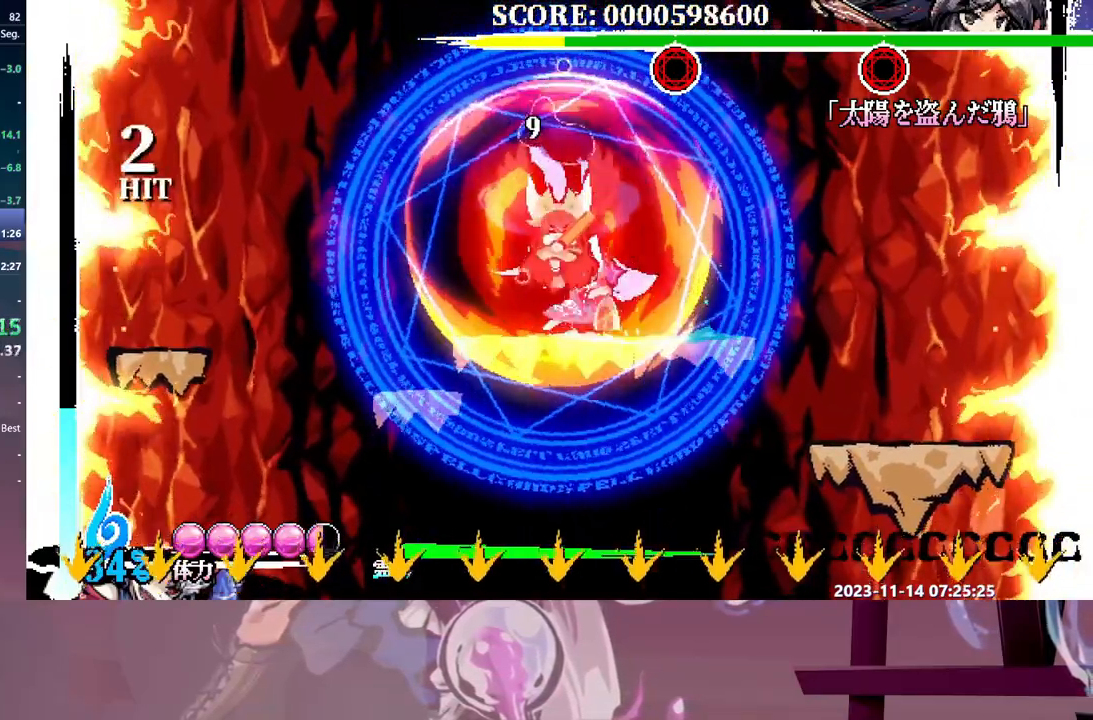
{"buttons": [], "events": []}
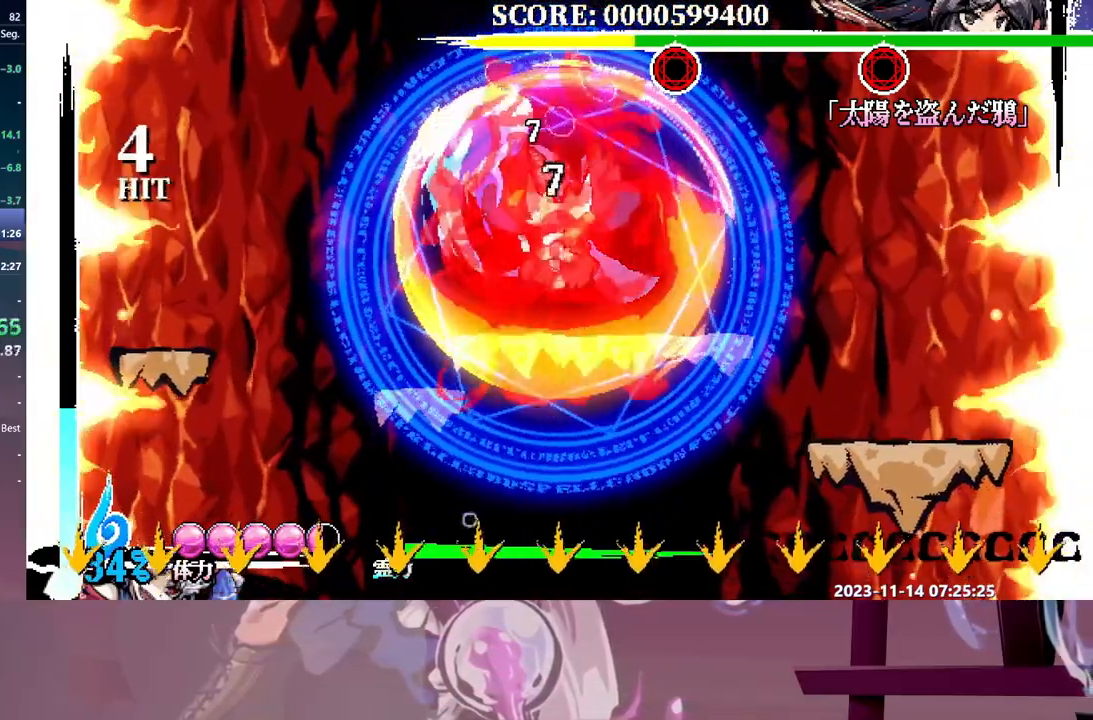
{"buttons": [], "events": []}